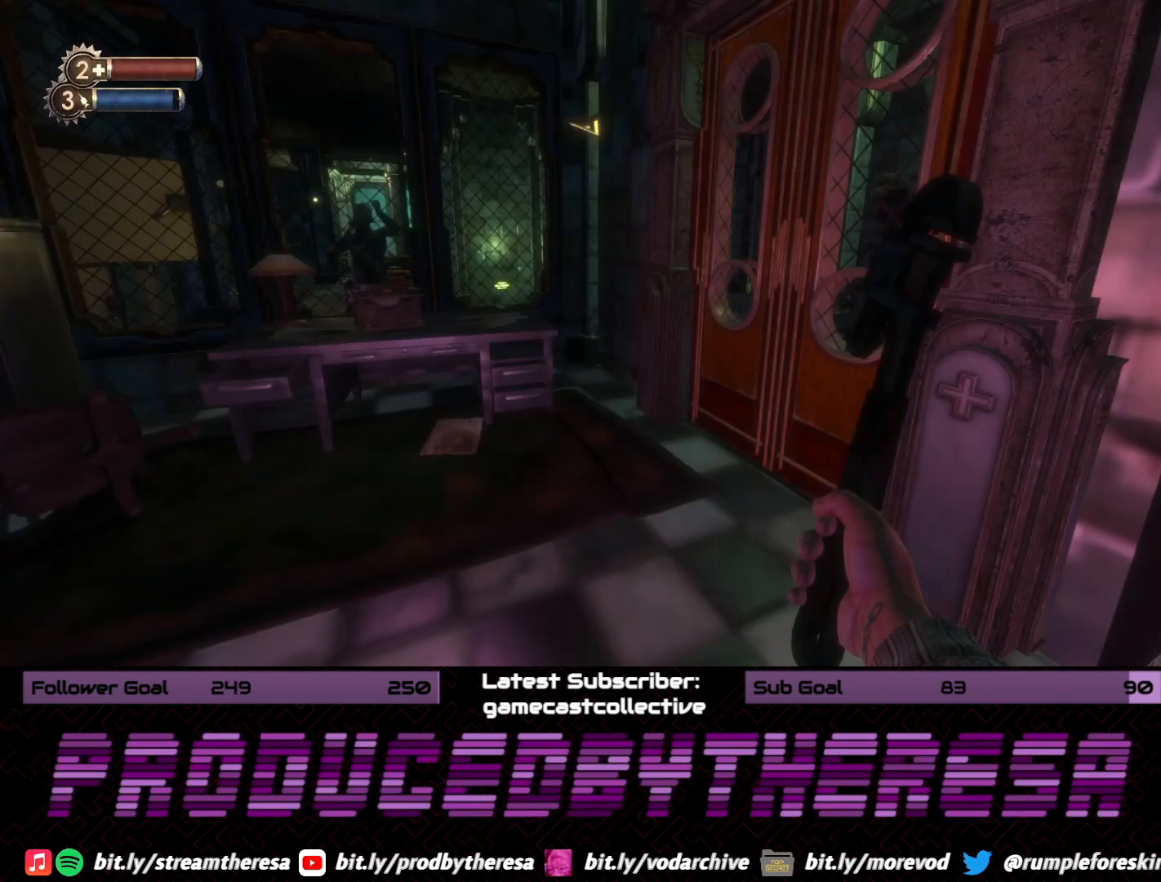
Gameplay with a controller (PlayStation layout); each line is a JSON object with the inputs held at the frame after it. "events" lists button and stick changes between this image and that frame as [ms after this image, input, new state], when the widget could be followed in between. Not read: DPAD_UP SELECT START.
{"buttons": [], "left_stick": "up", "right_stick": "left", "events": [[300, "left_stick", "up"], [333, "right_stick", "left"]]}
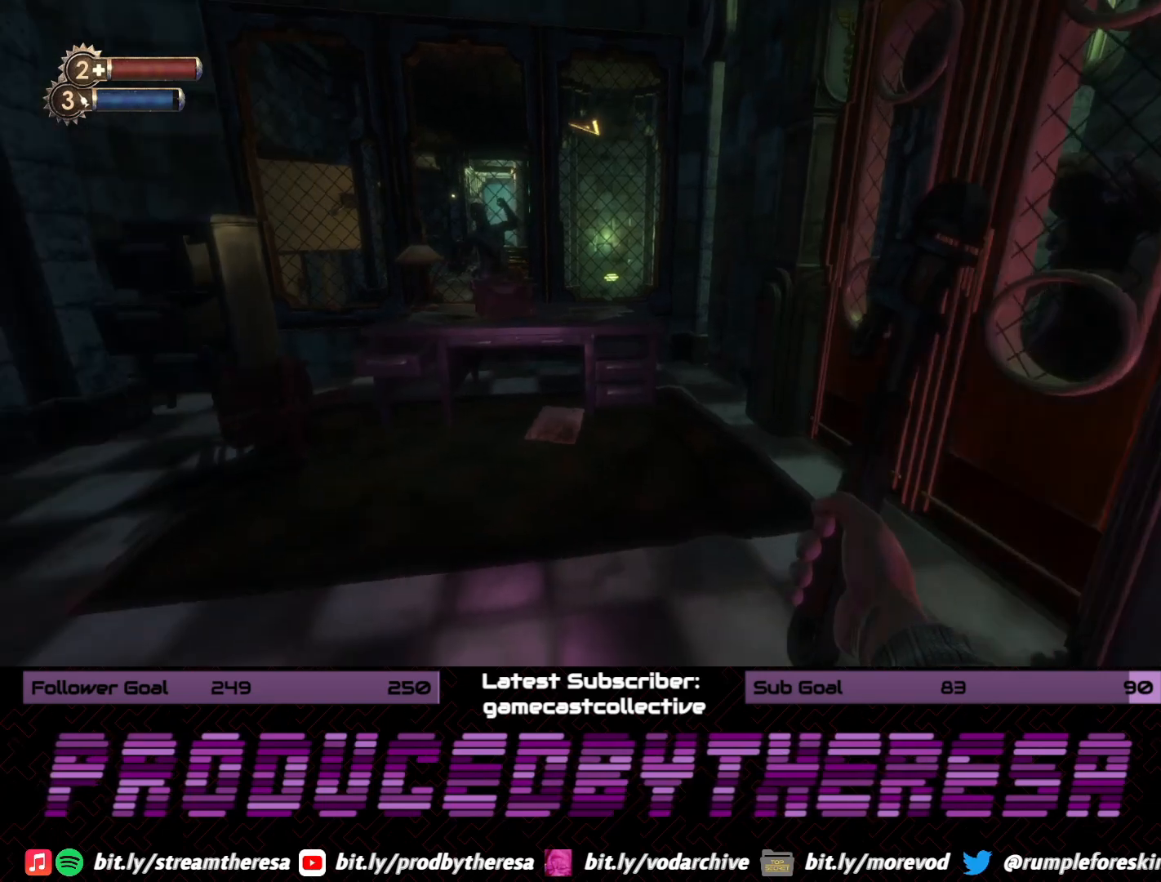
{"buttons": [], "left_stick": "up-left", "right_stick": "center", "events": [[50, "right_stick", "center"], [233, "right_stick", "up-left"], [317, "left_stick", "up-left"], [417, "right_stick", "center"]]}
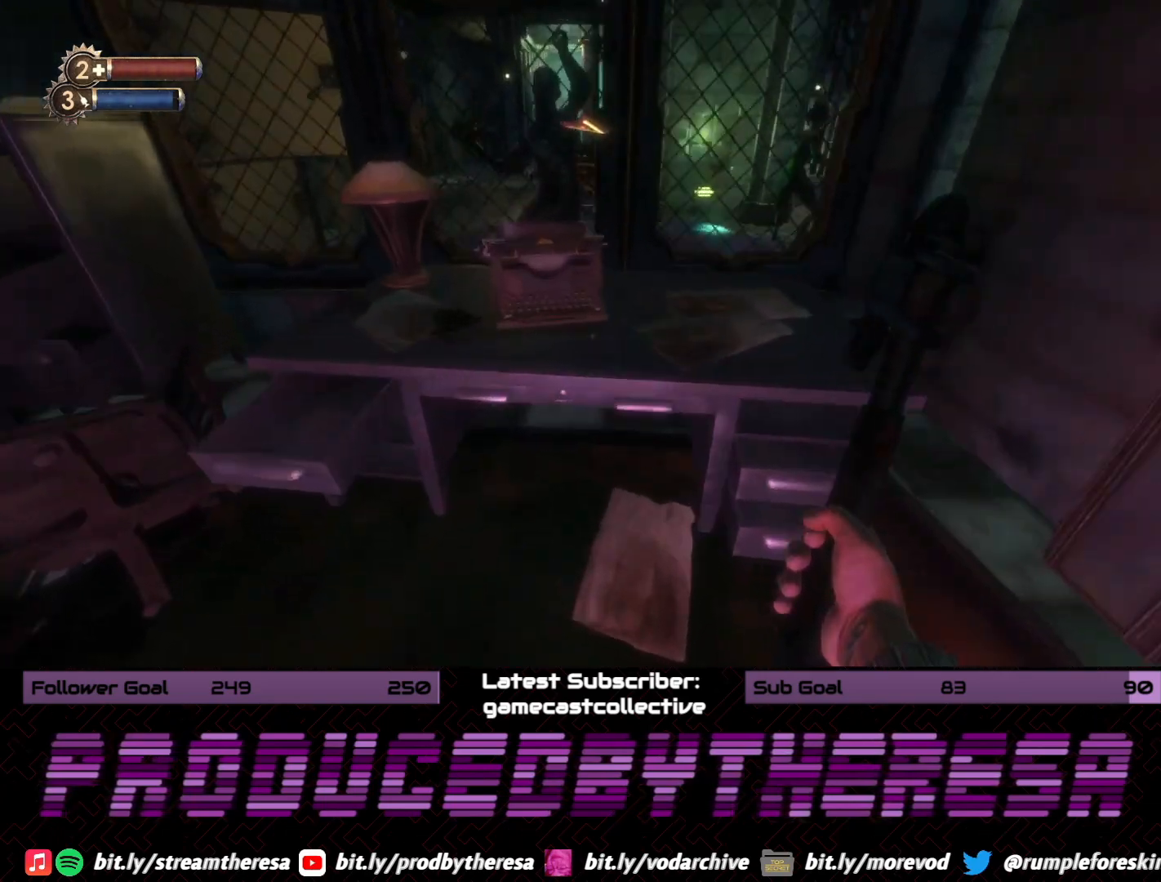
{"buttons": [], "left_stick": "down", "right_stick": "right", "events": [[17, "CROSS", "down"], [133, "CROSS", "up"], [133, "left_stick", "center"], [233, "left_stick", "down"], [333, "right_stick", "right"]]}
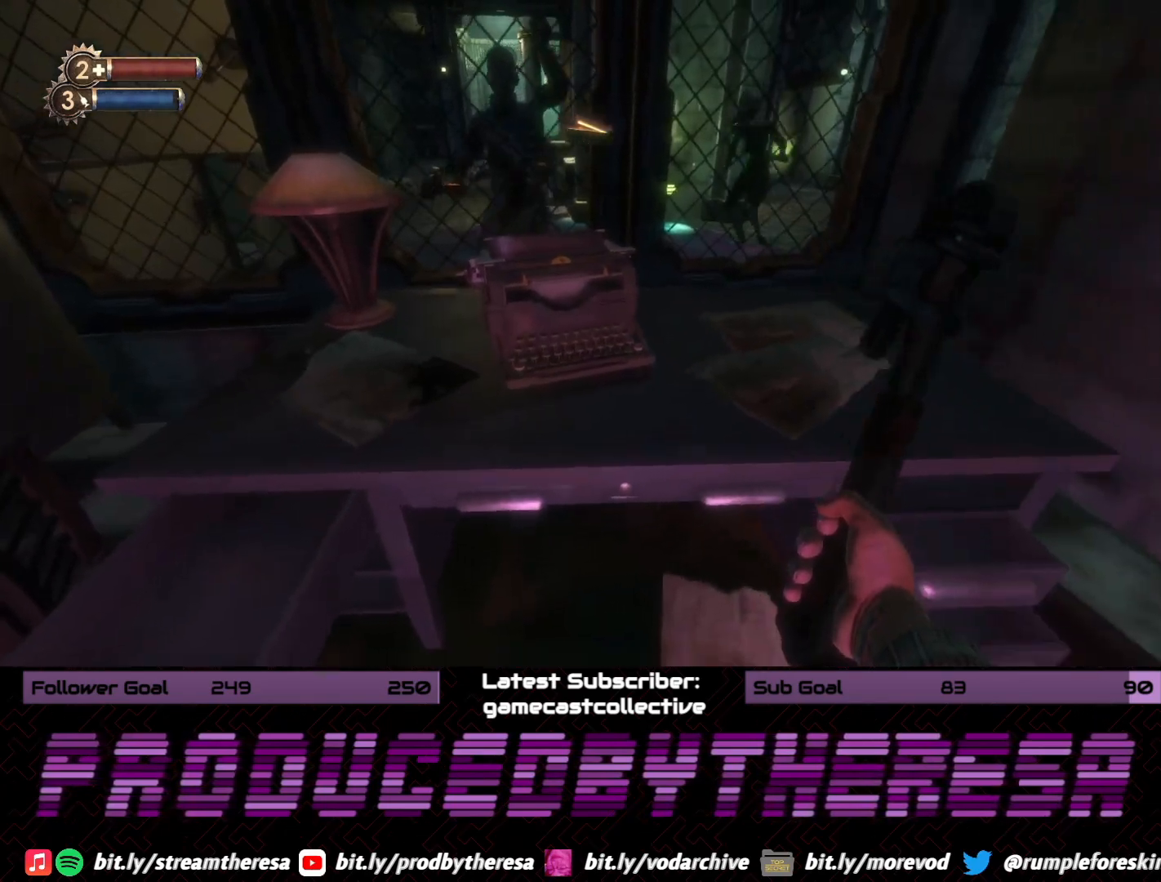
{"buttons": [], "left_stick": "up-right", "right_stick": "center", "events": [[200, "left_stick", "down-right"], [250, "right_stick", "center"], [317, "CROSS", "down"], [333, "left_stick", "up-right"], [450, "CROSS", "up"]]}
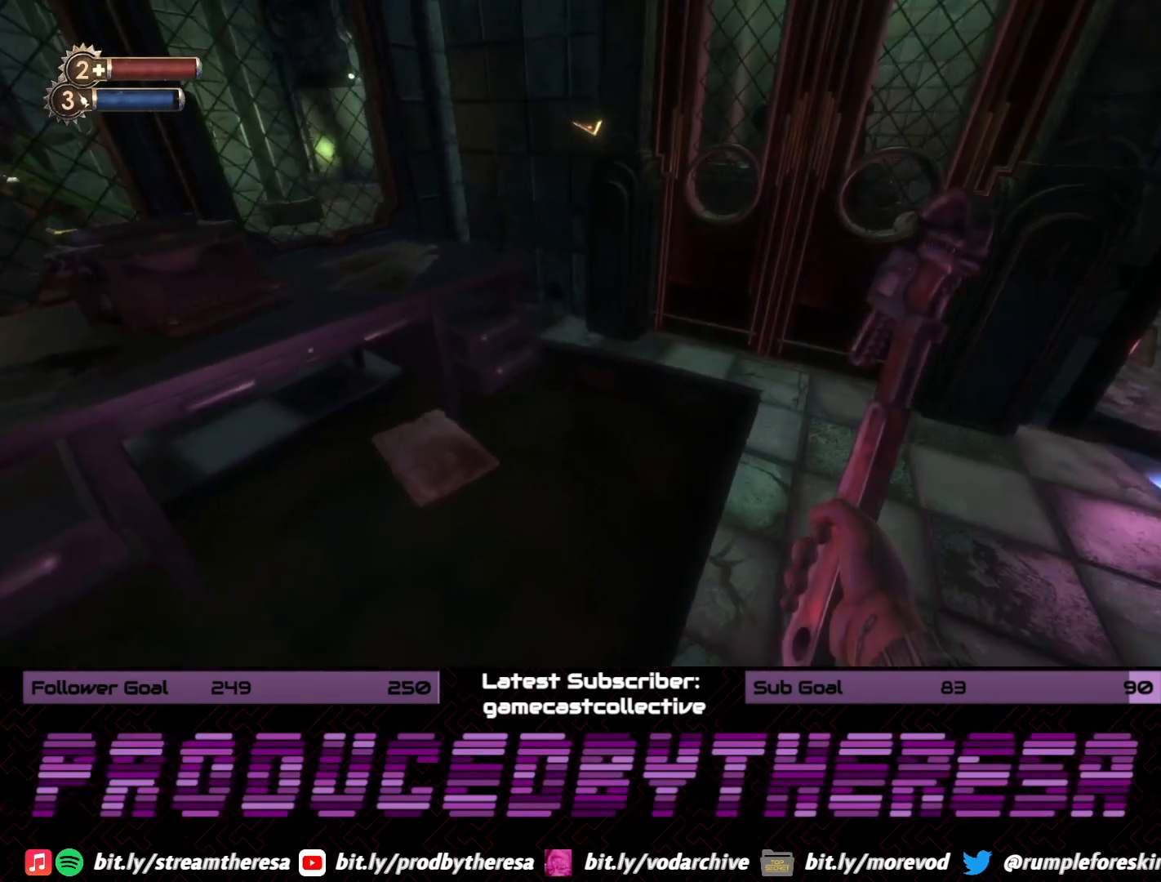
{"buttons": [], "left_stick": "left", "right_stick": "center", "events": [[83, "left_stick", "up"], [133, "right_stick", "down-right"], [200, "left_stick", "left"], [233, "right_stick", "left"], [500, "right_stick", "center"]]}
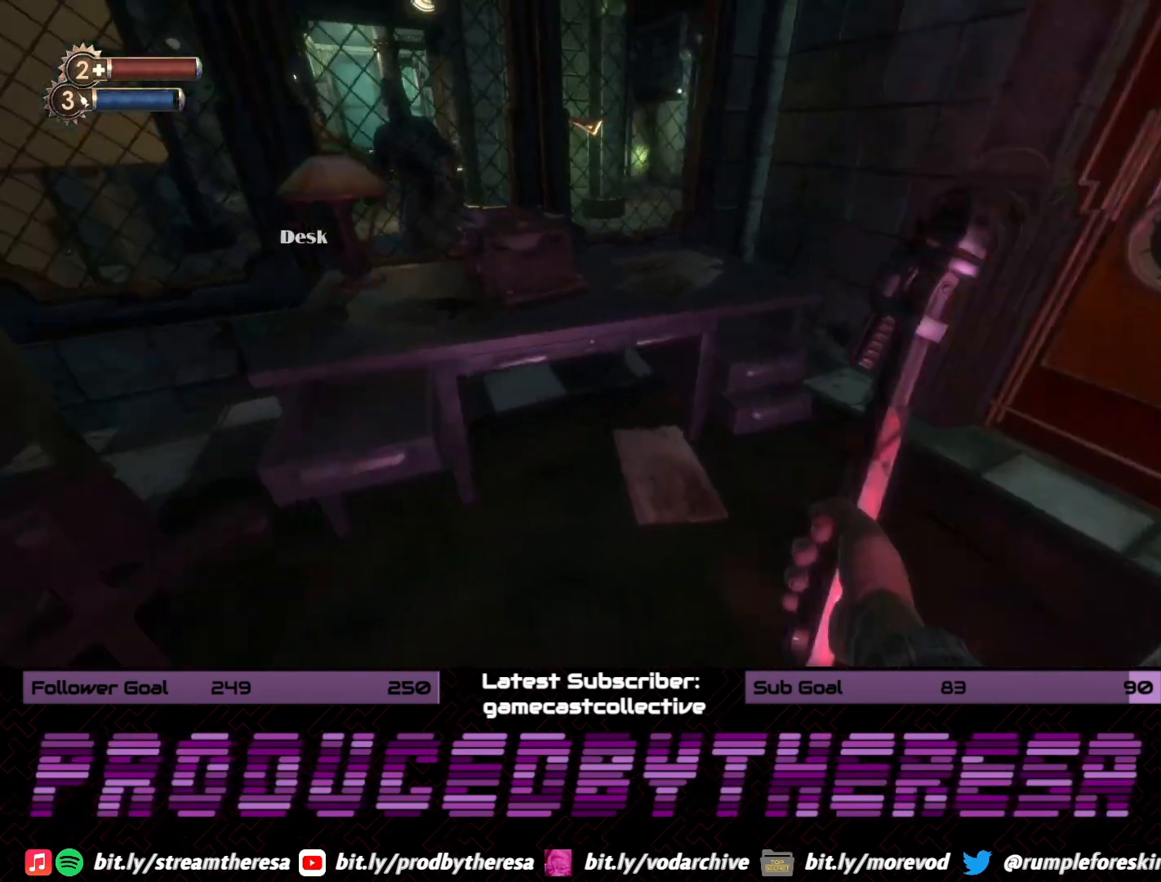
{"buttons": [], "left_stick": "center", "right_stick": "center", "events": [[67, "CROSS", "down"], [183, "CROSS", "up"], [350, "left_stick", "center"]]}
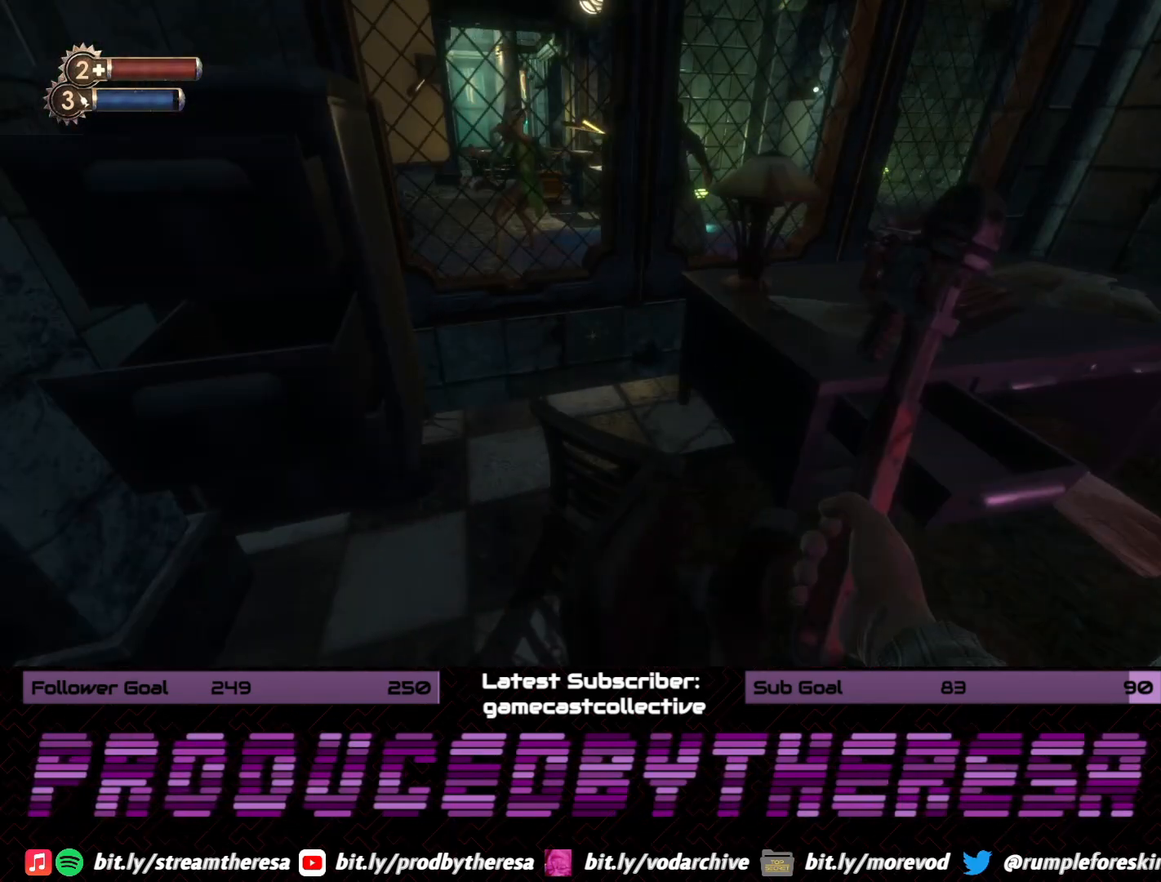
{"buttons": [], "left_stick": "right", "right_stick": "right", "events": [[17, "CROSS", "down"], [133, "CROSS", "up"], [183, "left_stick", "down-right"], [300, "right_stick", "right"], [483, "left_stick", "right"]]}
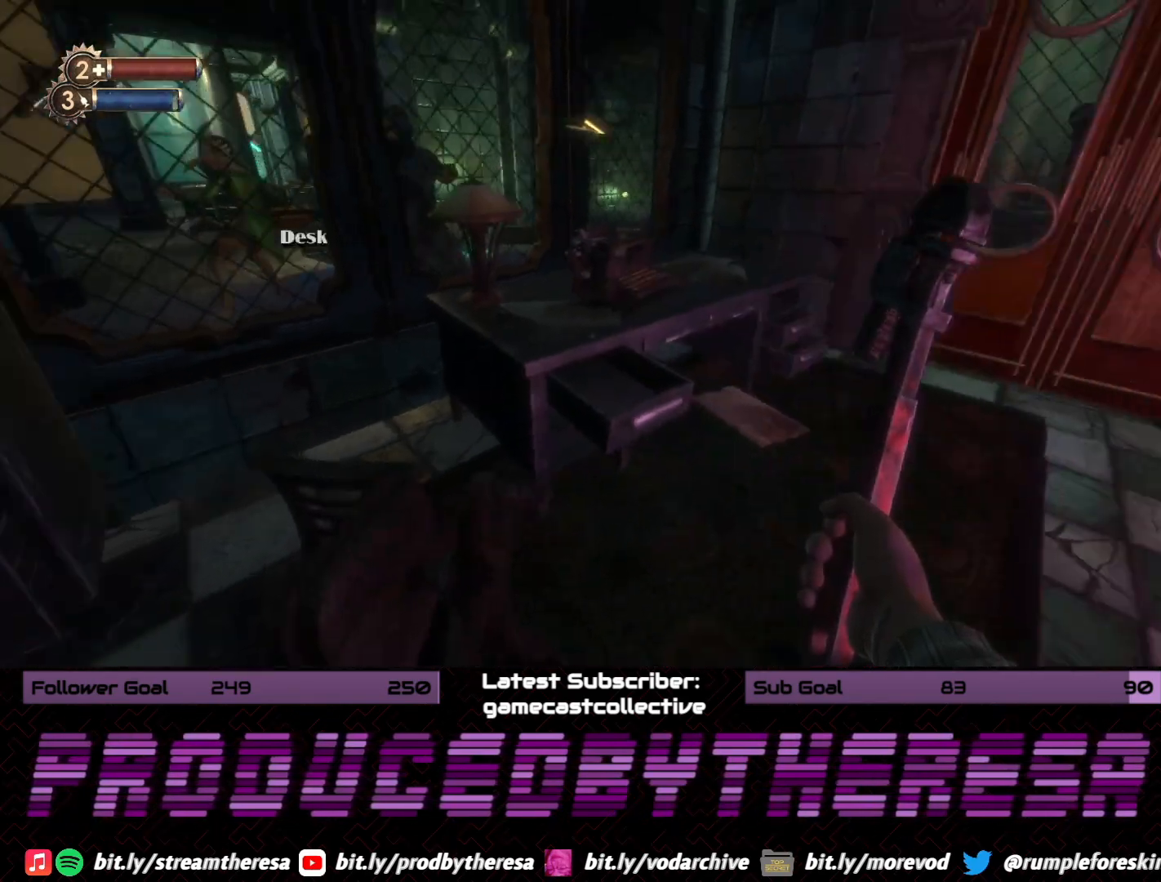
{"buttons": [], "left_stick": "up", "right_stick": "center", "events": [[200, "left_stick", "up-right"], [200, "right_stick", "center"], [317, "left_stick", "up"]]}
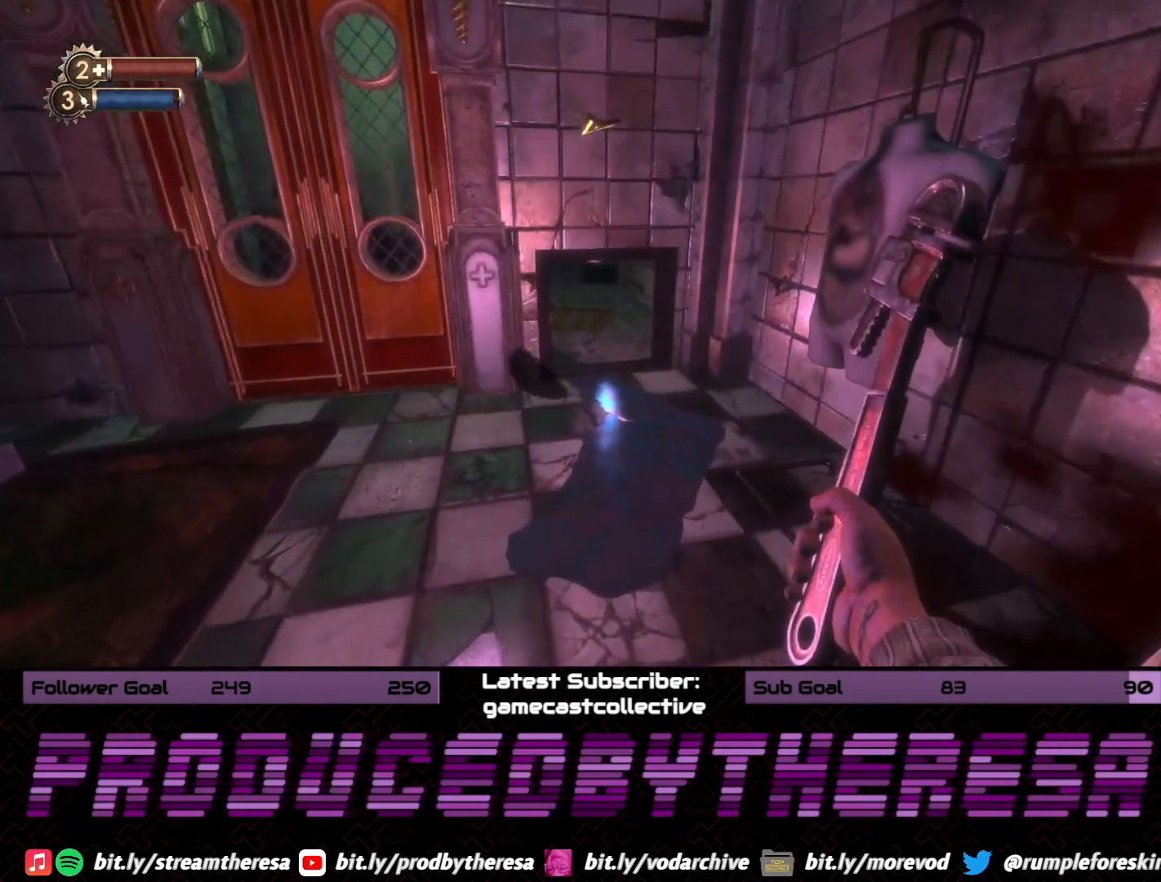
{"buttons": [], "left_stick": "up", "right_stick": "center", "events": []}